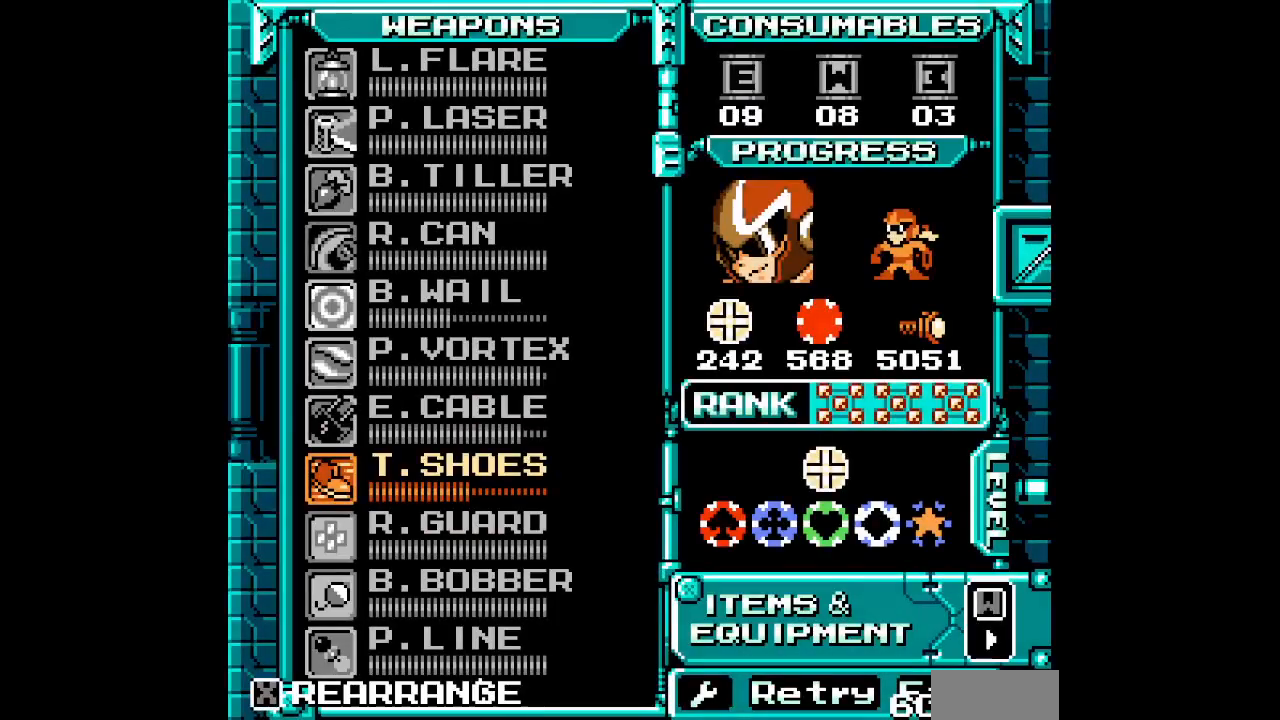
Gameplay with a controller (Xbox layout); each line is a JSON object with the inputs held at the frame after it. "events" lists button and stick changes between this image and that frame as [ms after this image, input, new state], when the widget could be followed in between. Not read: HOME L2 L3 R2 R3 SELECT START X Y Z.
{"buttons": [], "events": []}
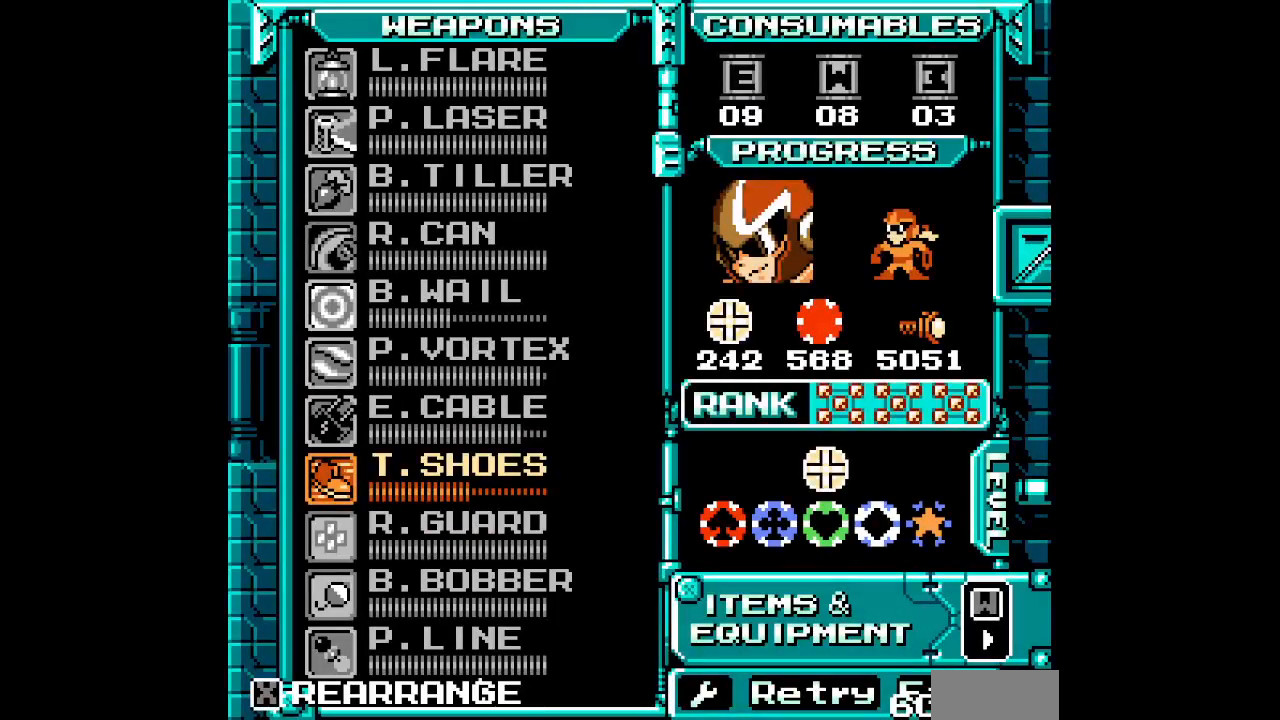
{"buttons": [], "events": []}
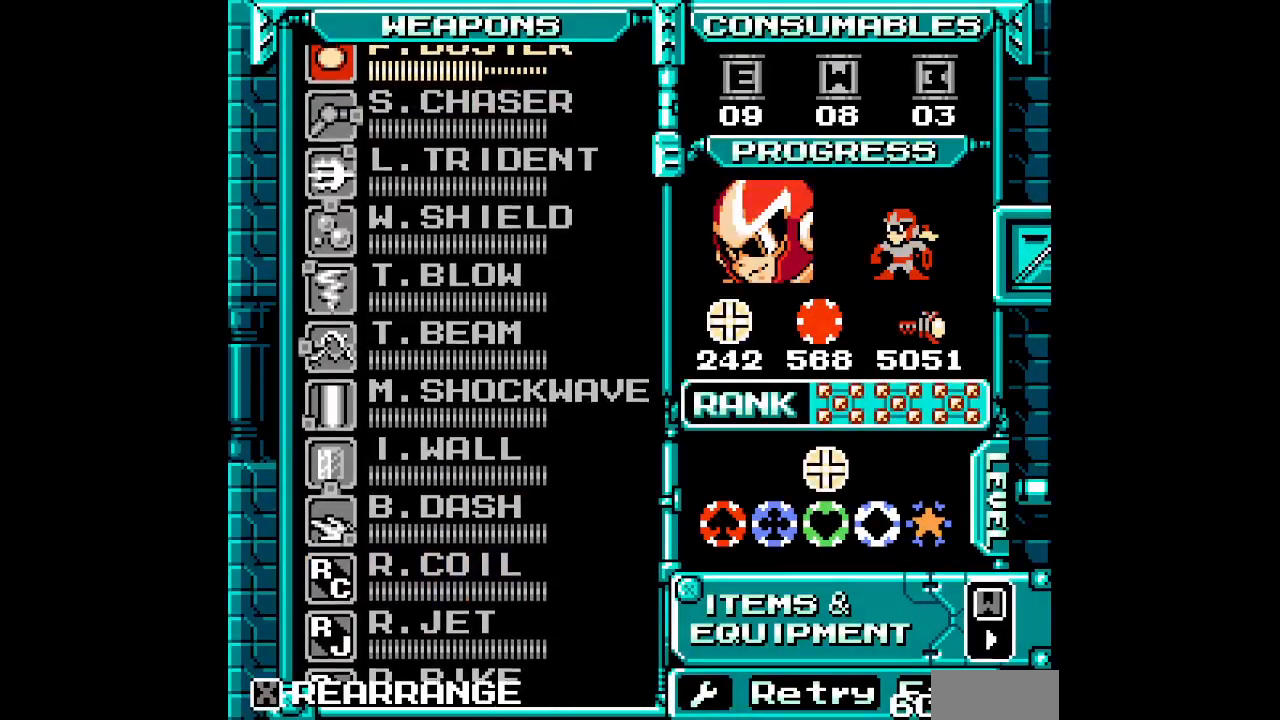
{"buttons": [], "events": []}
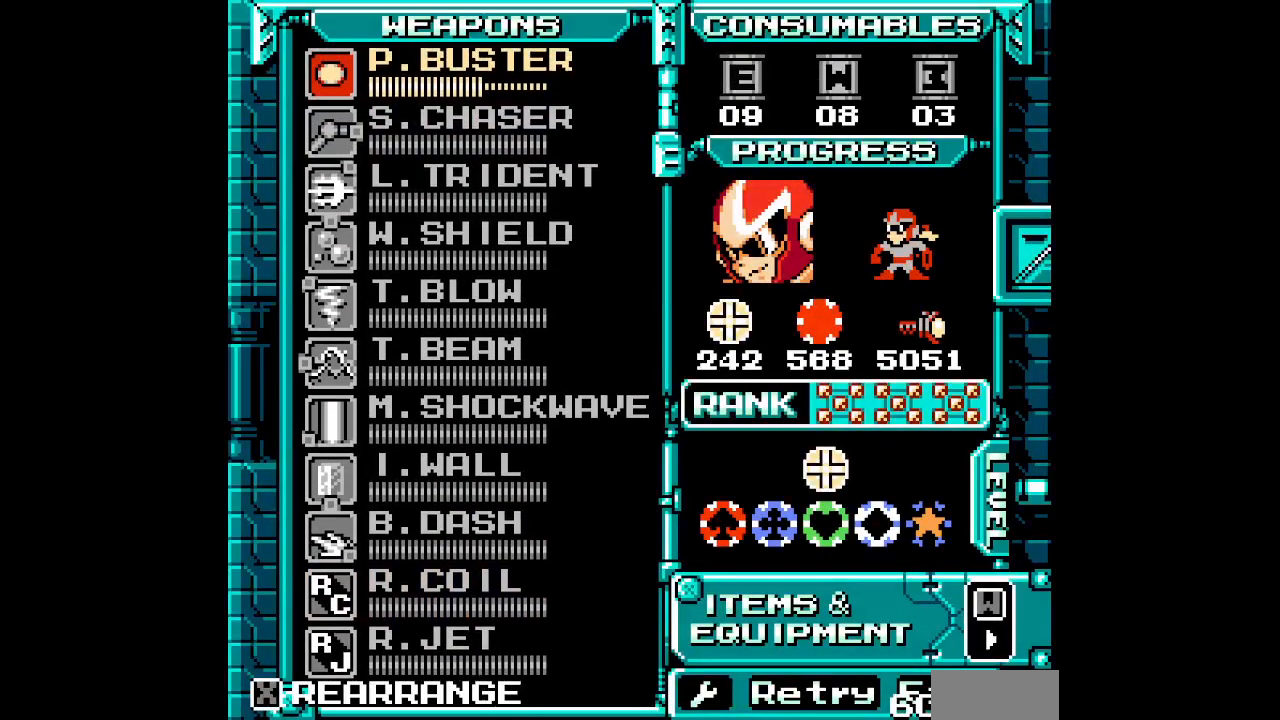
{"buttons": [], "events": [[83, "DPAD_DOWN", "down"], [133, "DPAD_DOWN", "up"], [217, "DPAD_DOWN", "down"], [300, "DPAD_DOWN", "up"], [383, "DPAD_DOWN", "down"], [433, "DPAD_DOWN", "up"]]}
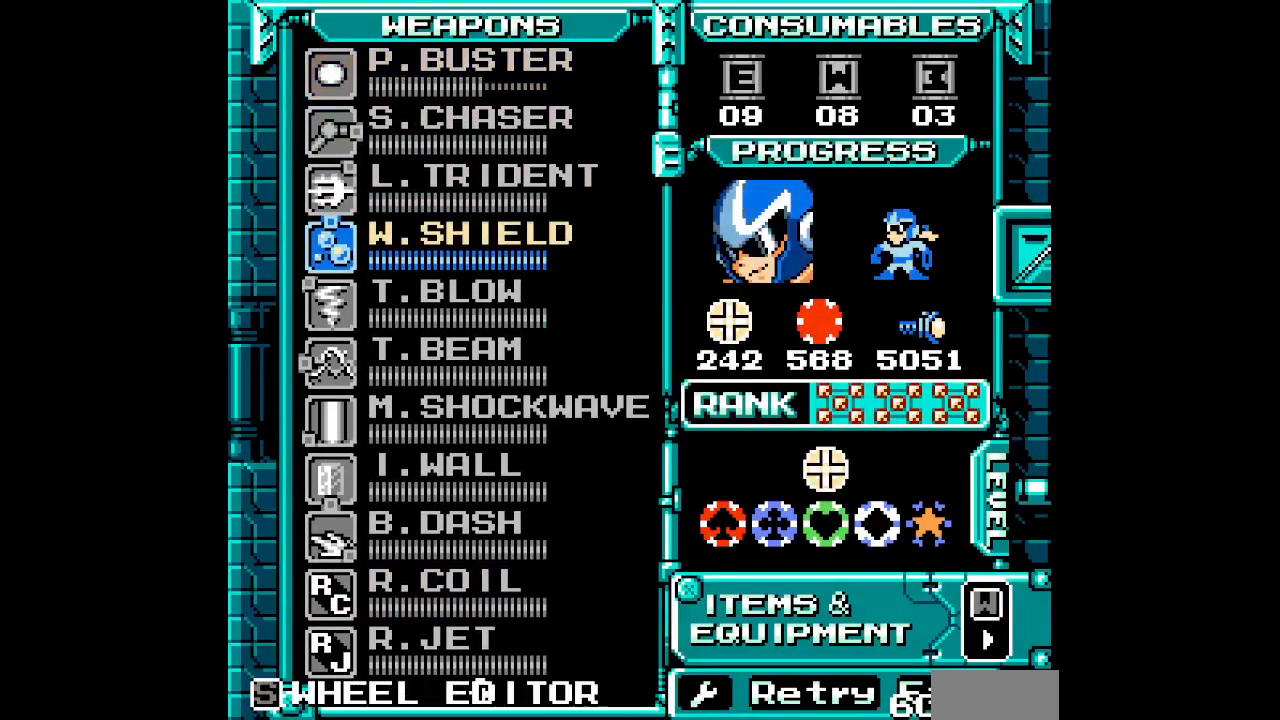
{"buttons": [], "events": [[17, "DPAD_DOWN", "down"], [83, "DPAD_DOWN", "up"], [150, "DPAD_DOWN", "down"], [250, "DPAD_DOWN", "up"], [317, "DPAD_DOWN", "down"], [400, "DPAD_DOWN", "up"]]}